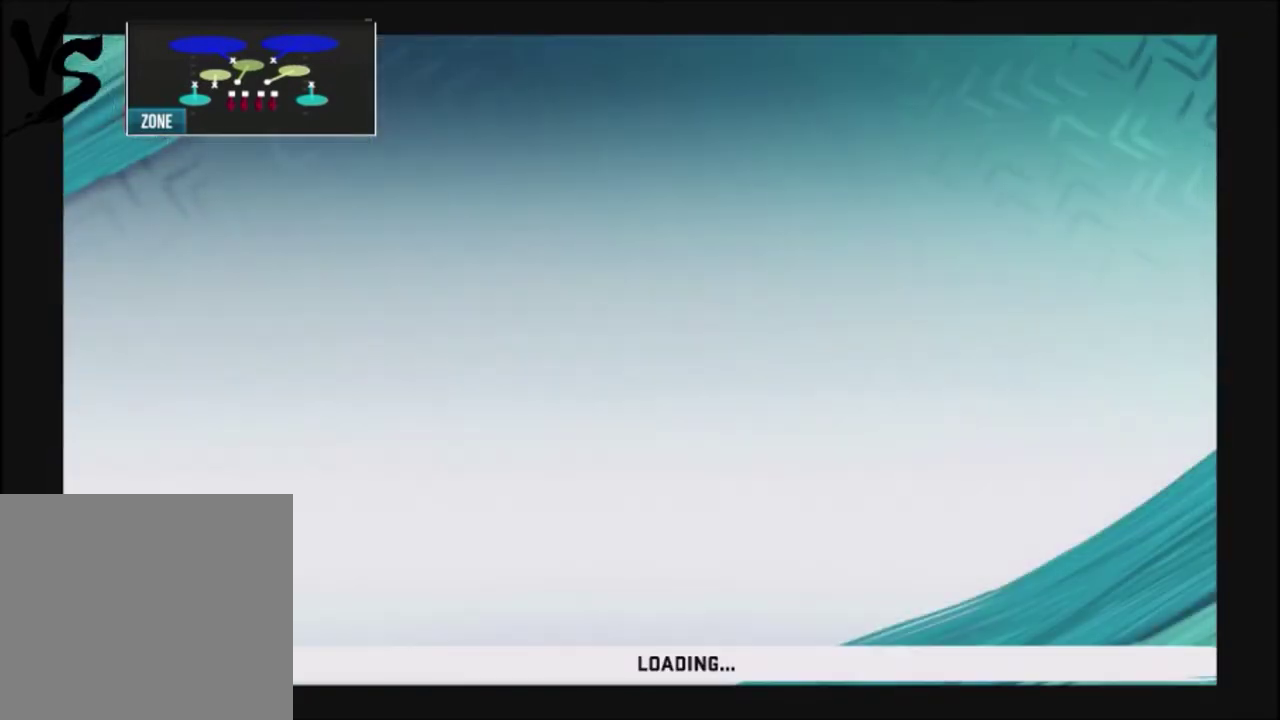
Gameplay with a controller (PlayStation layout); each line is a JSON object with the inputs held at the frame after it (dt_ms = milliseconds from this image to that frame). "events" lists button and stick changes between this image and that frame as [ms after this image, input, new state], when the widget could be followed in between.
{"dt_ms": 400, "buttons": [], "left_stick": "up", "right_stick": "center", "events": [[100, "DPAD_DOWN", "down"], [267, "DPAD_DOWN", "up"], [400, "left_stick", "up"]]}
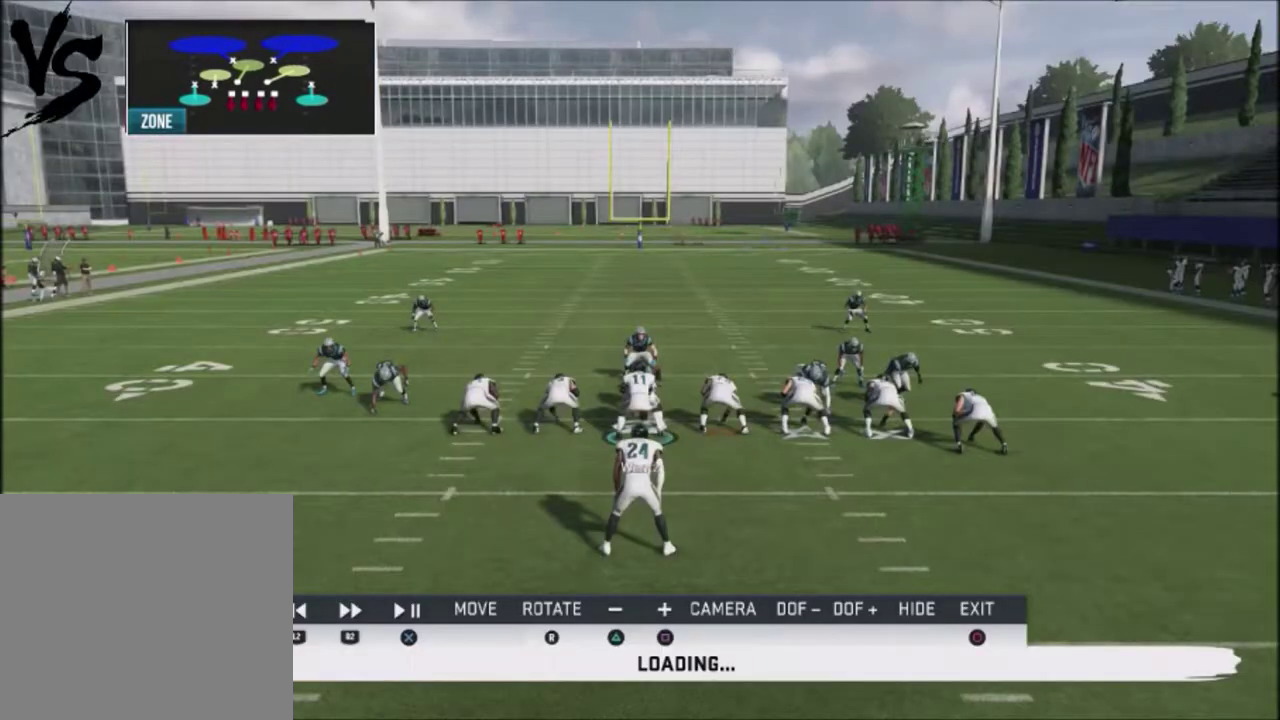
{"dt_ms": 701, "buttons": [], "left_stick": "center", "right_stick": "center", "events": [[568, "left_stick", "center"]]}
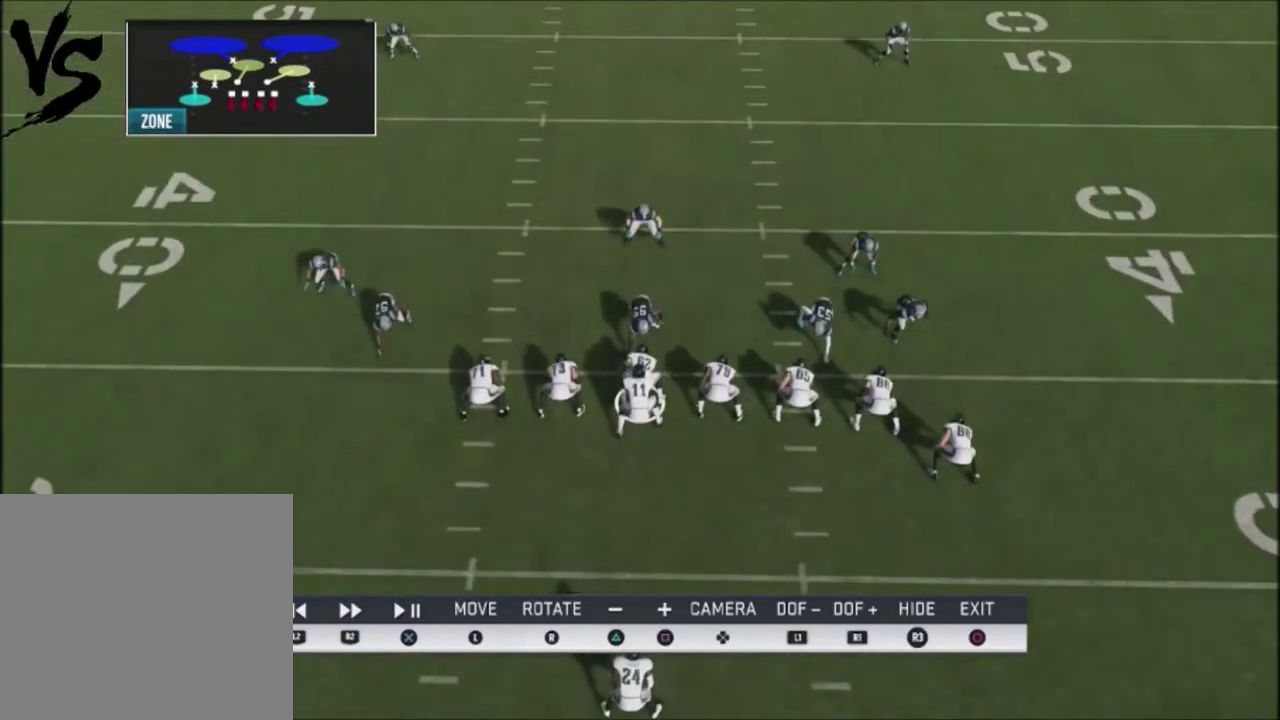
{"dt_ms": 400, "buttons": [], "left_stick": "center", "right_stick": "center", "events": []}
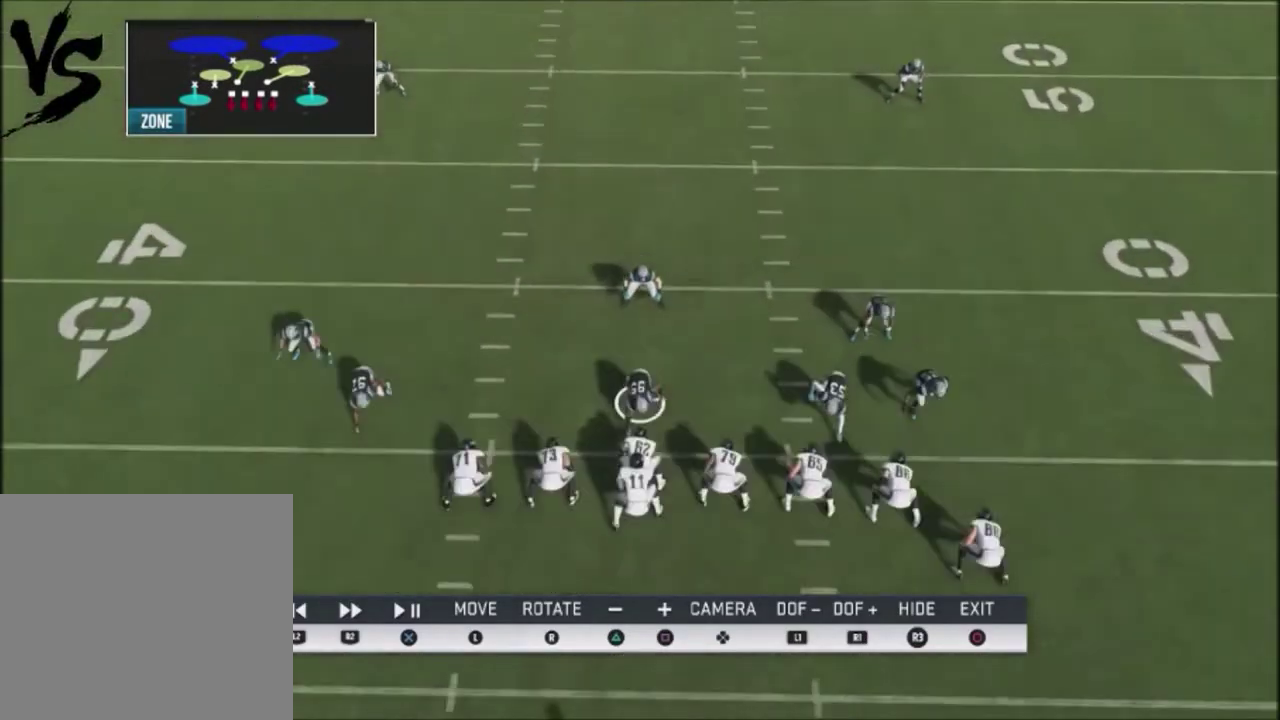
{"dt_ms": 501, "buttons": ["R2"], "left_stick": "center", "right_stick": "center", "events": [[468, "R2", "down"]]}
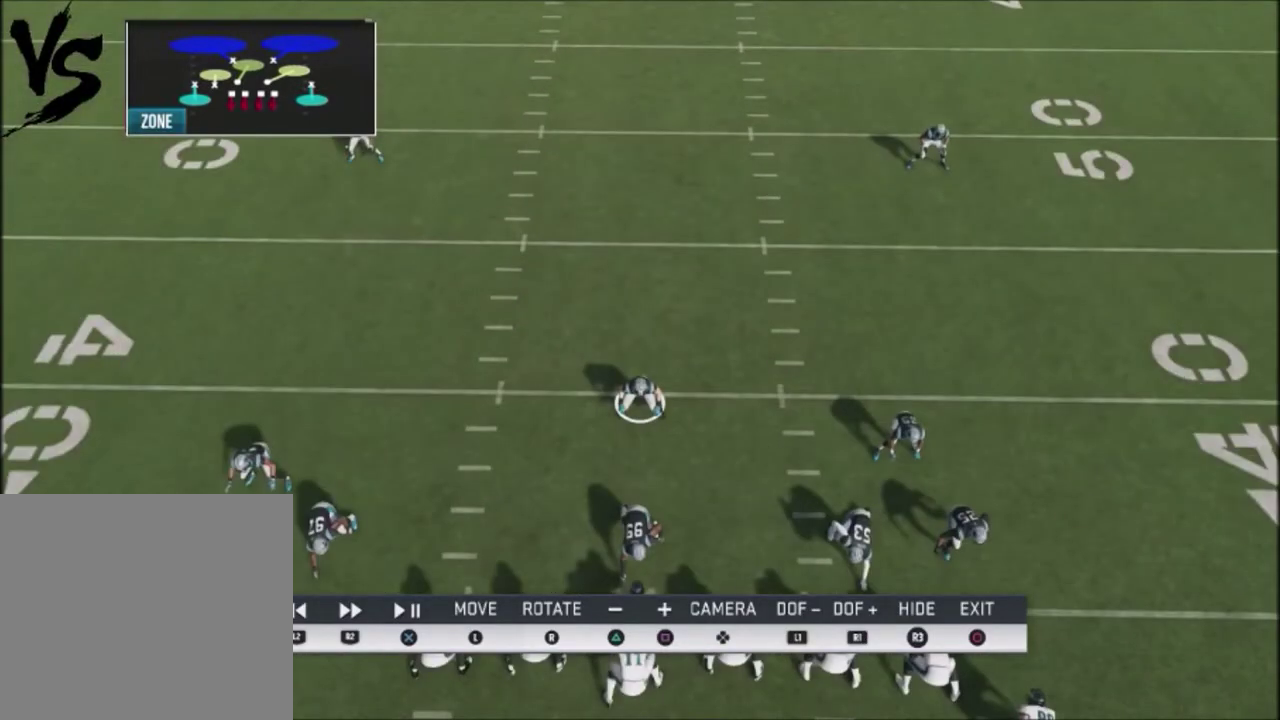
{"dt_ms": 300, "buttons": ["R2"], "left_stick": "center", "right_stick": "center", "events": [[100, "R2", "up"], [233, "R2", "down"]]}
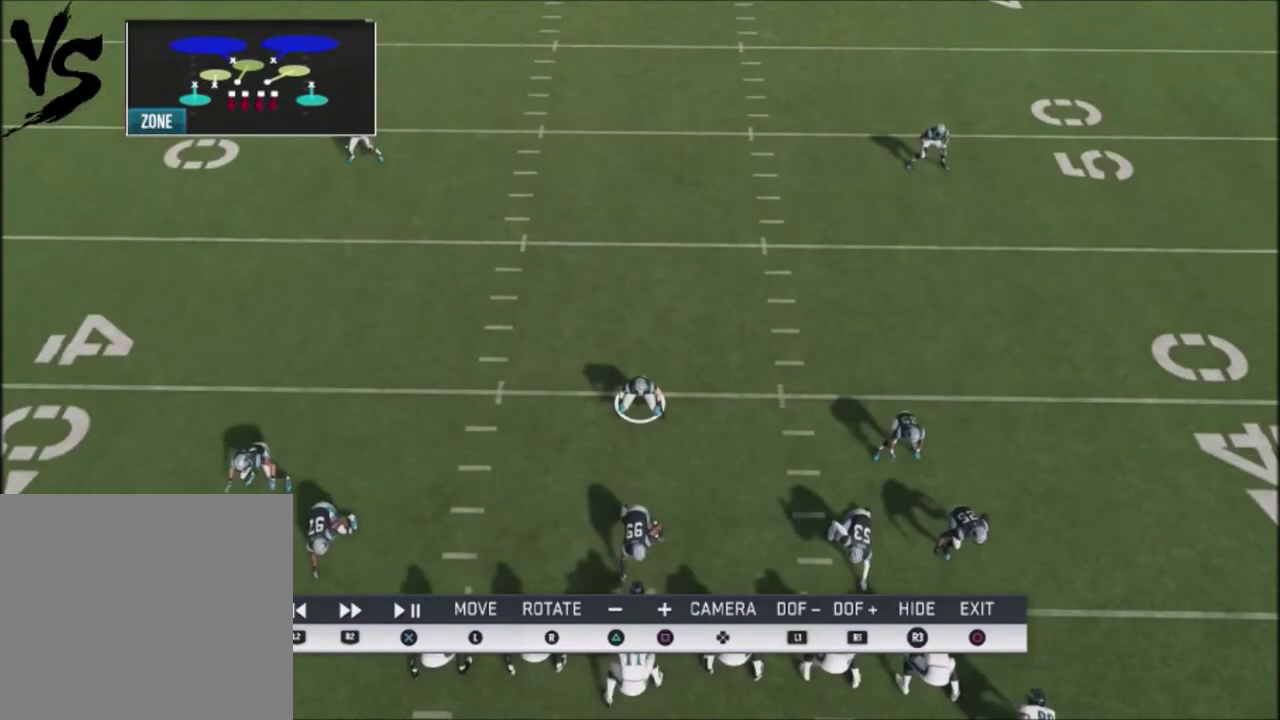
{"dt_ms": 701, "buttons": ["R2"], "left_stick": "center", "right_stick": "center", "events": [[34, "R2", "up"], [167, "R2", "down"], [434, "R2", "up"], [701, "R2", "down"]]}
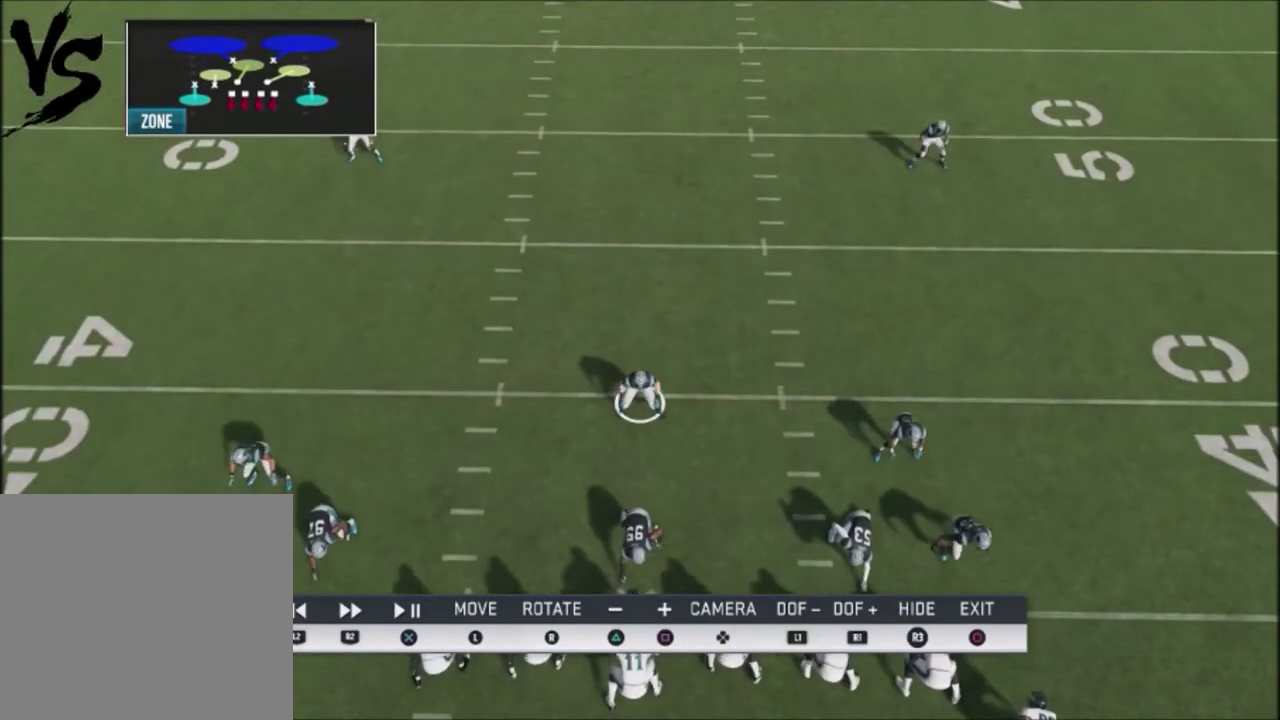
{"dt_ms": 500, "buttons": [], "left_stick": "center", "right_stick": "center", "events": [[100, "R2", "up"], [167, "R2", "down"], [300, "R2", "up"], [367, "R2", "down"], [500, "R2", "up"]]}
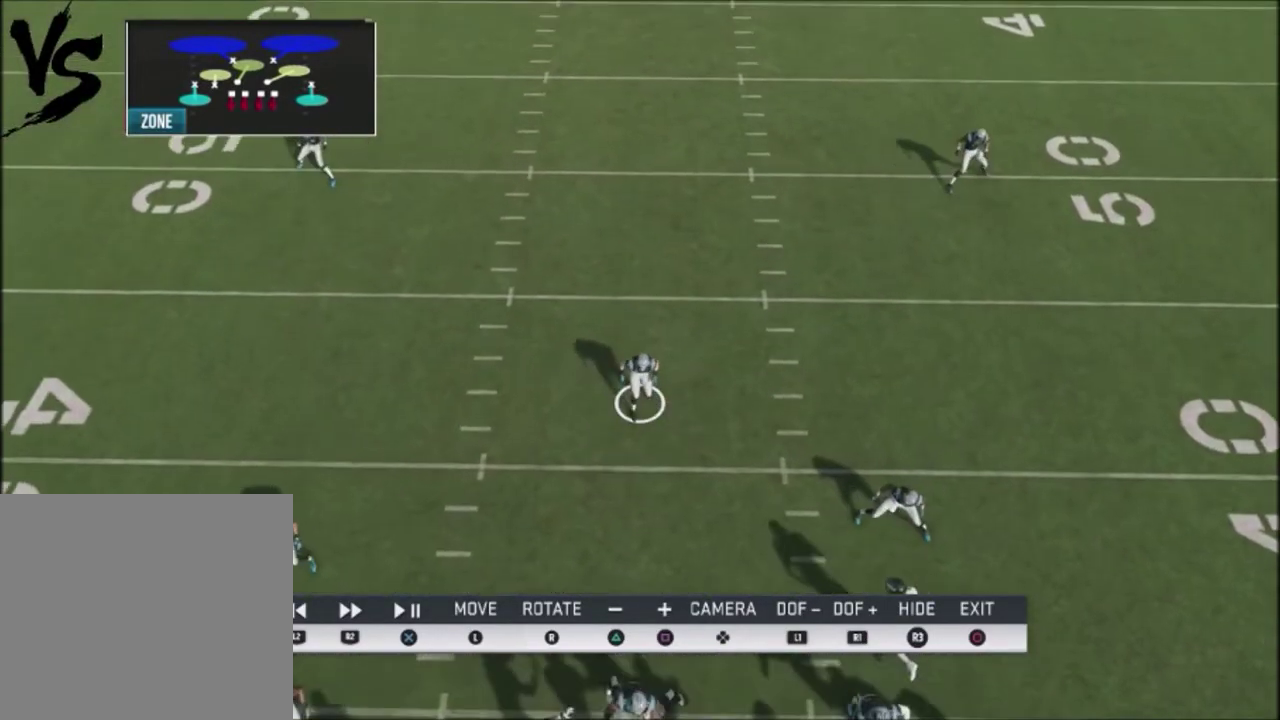
{"dt_ms": 601, "buttons": ["L2"], "left_stick": "center", "right_stick": "center", "events": [[67, "L2", "down"]]}
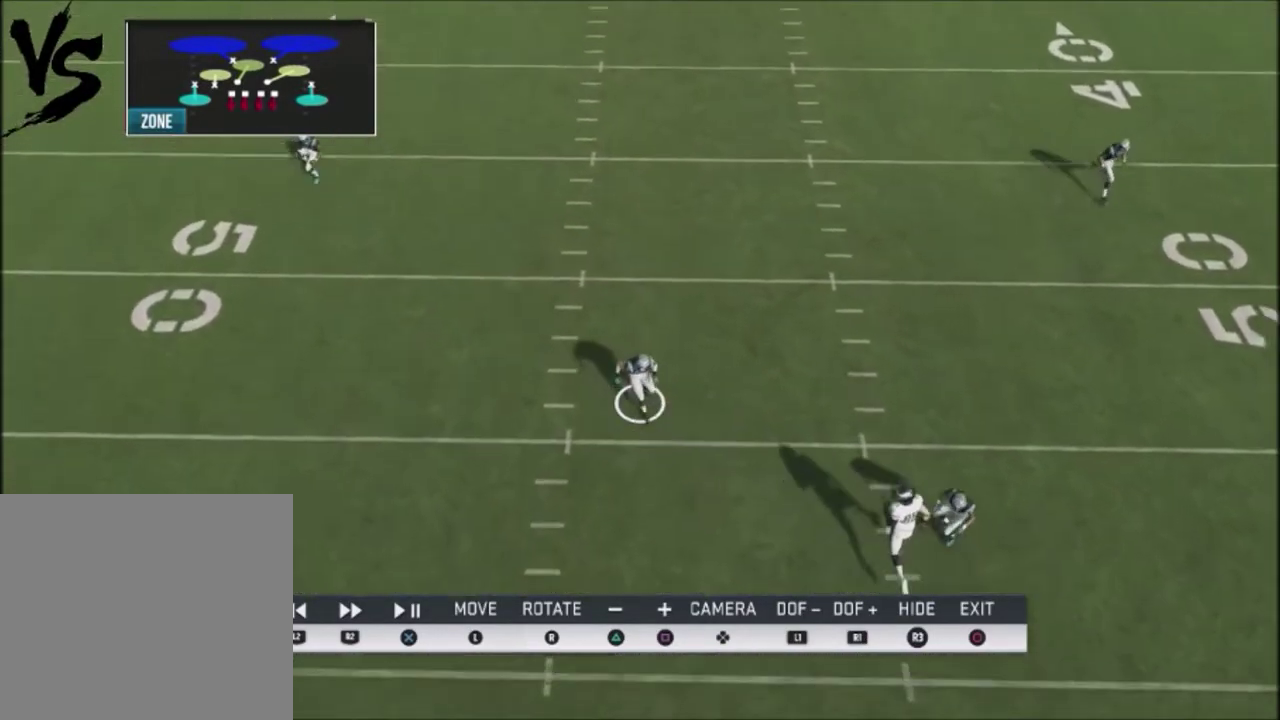
{"dt_ms": 400, "buttons": ["R2"], "left_stick": "center", "right_stick": "center", "events": [[167, "L2", "up"], [167, "R2", "down"]]}
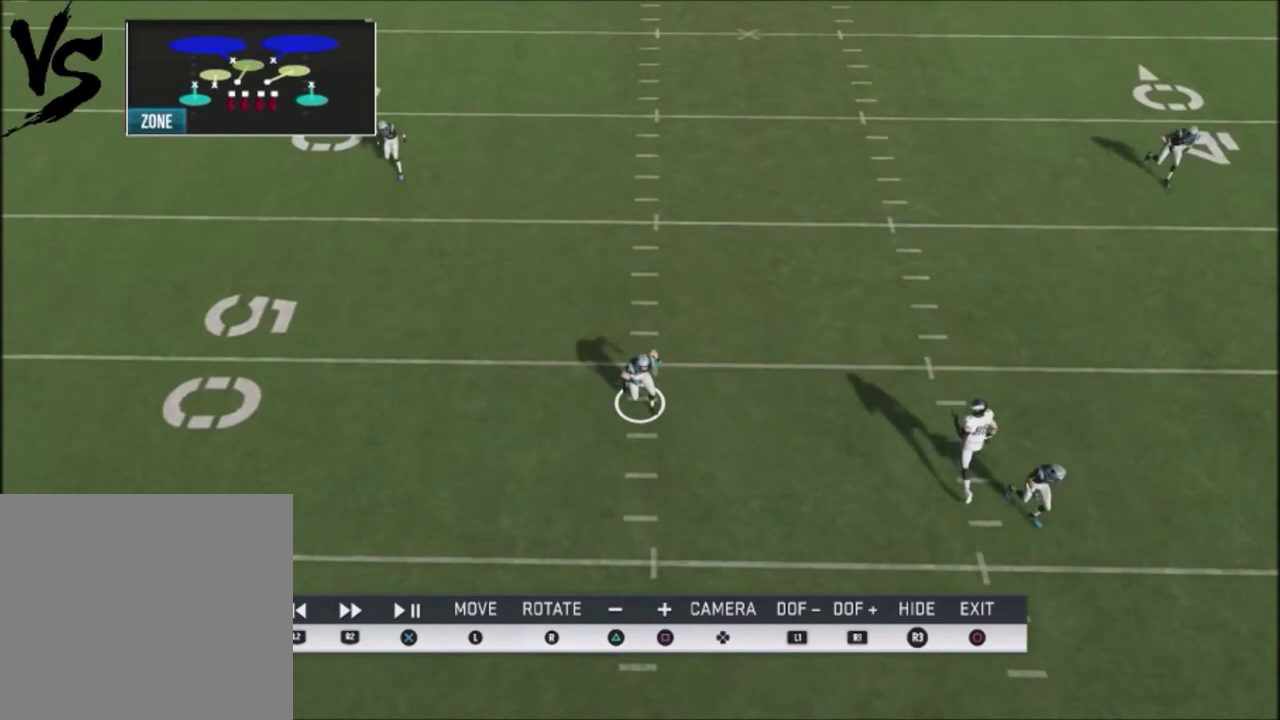
{"dt_ms": 301, "buttons": ["R2"], "left_stick": "center", "right_stick": "center", "events": []}
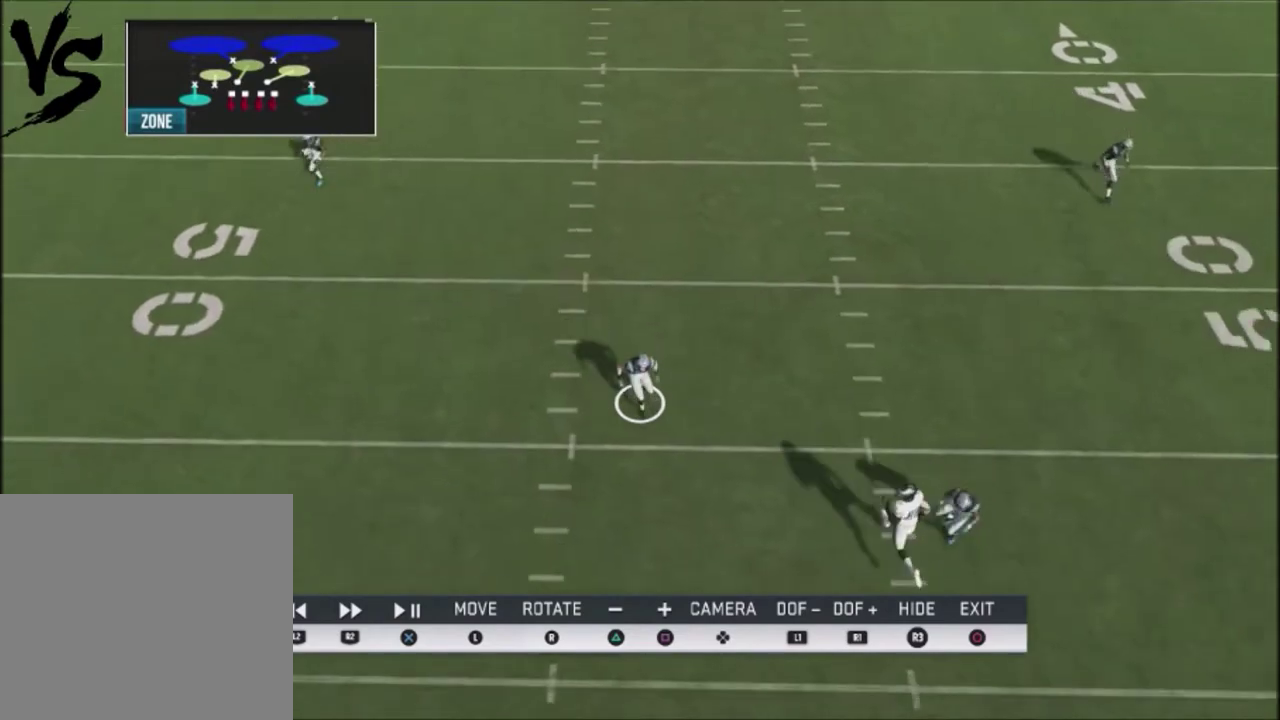
{"dt_ms": 500, "buttons": ["R2"], "left_stick": "center", "right_stick": "center", "events": []}
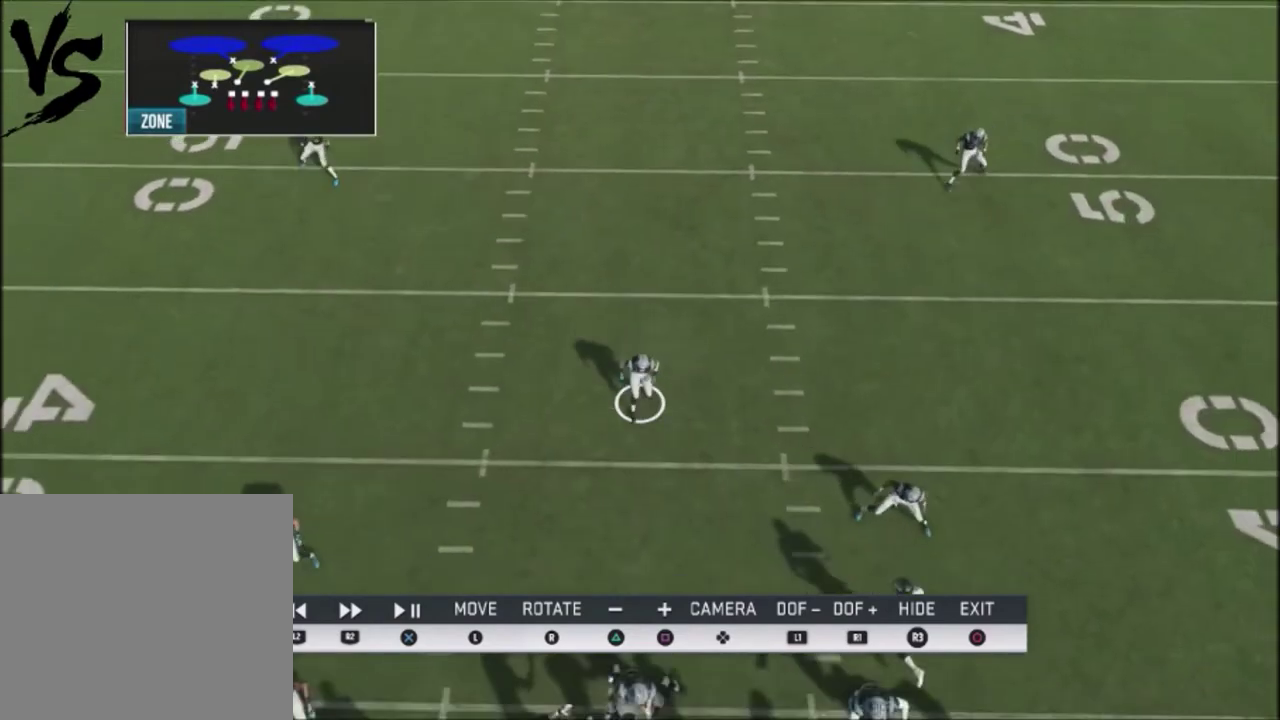
{"dt_ms": 701, "buttons": [], "left_stick": "right", "right_stick": "center", "events": [[200, "R2", "up"], [668, "left_stick", "right"]]}
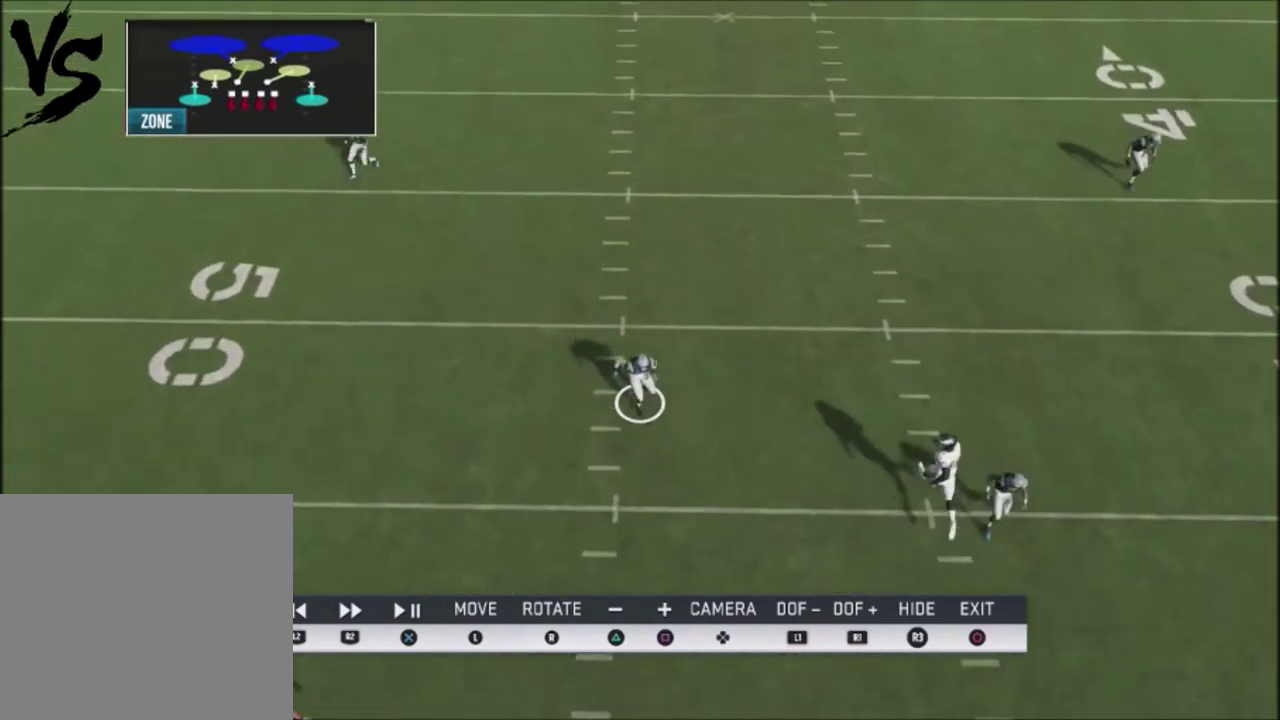
{"dt_ms": 500, "buttons": [], "left_stick": "right", "right_stick": "center", "events": []}
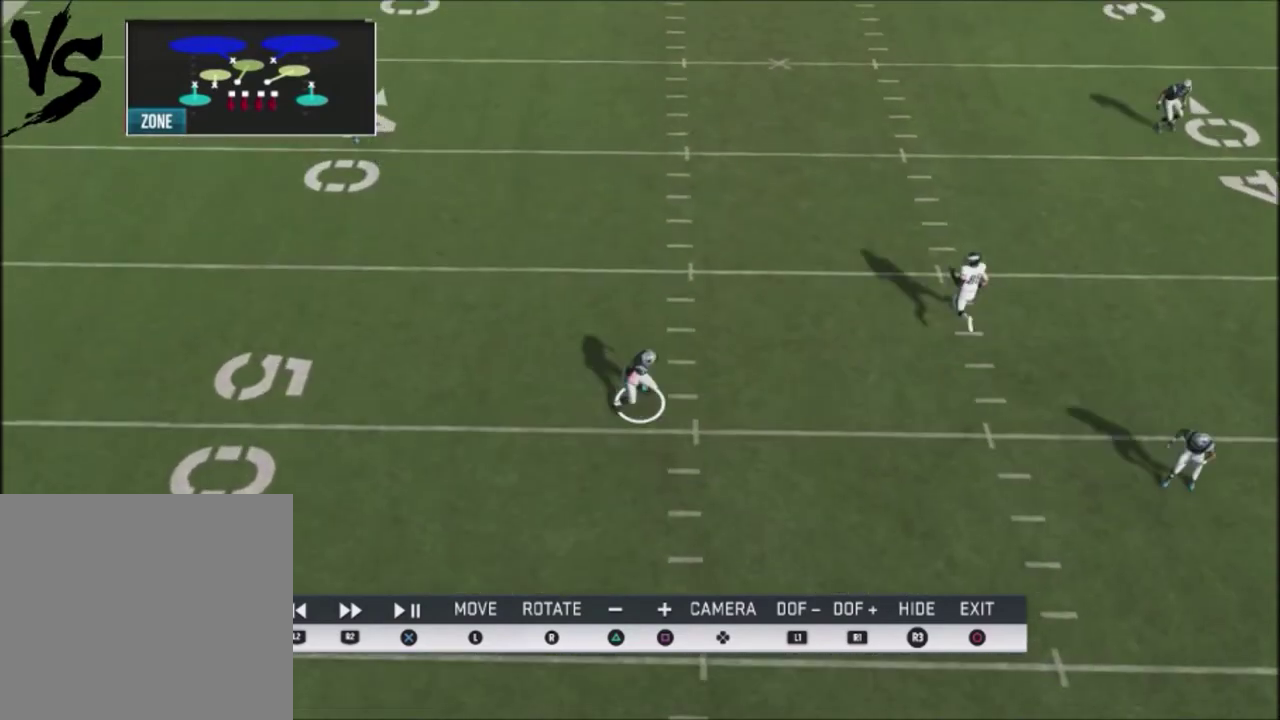
{"dt_ms": 501, "buttons": [], "left_stick": "center", "right_stick": "center", "events": [[134, "left_stick", "center"], [267, "left_stick", "down-right"], [501, "left_stick", "center"]]}
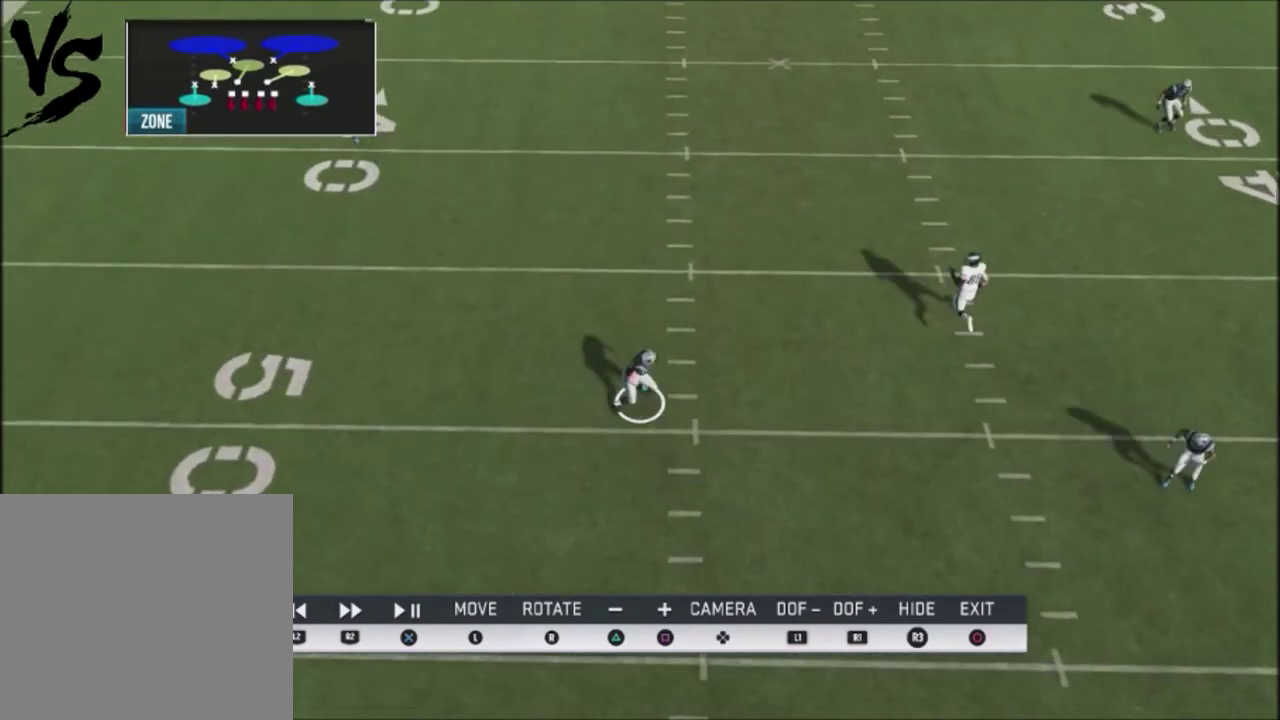
{"dt_ms": 701, "buttons": [], "left_stick": "center", "right_stick": "center", "events": []}
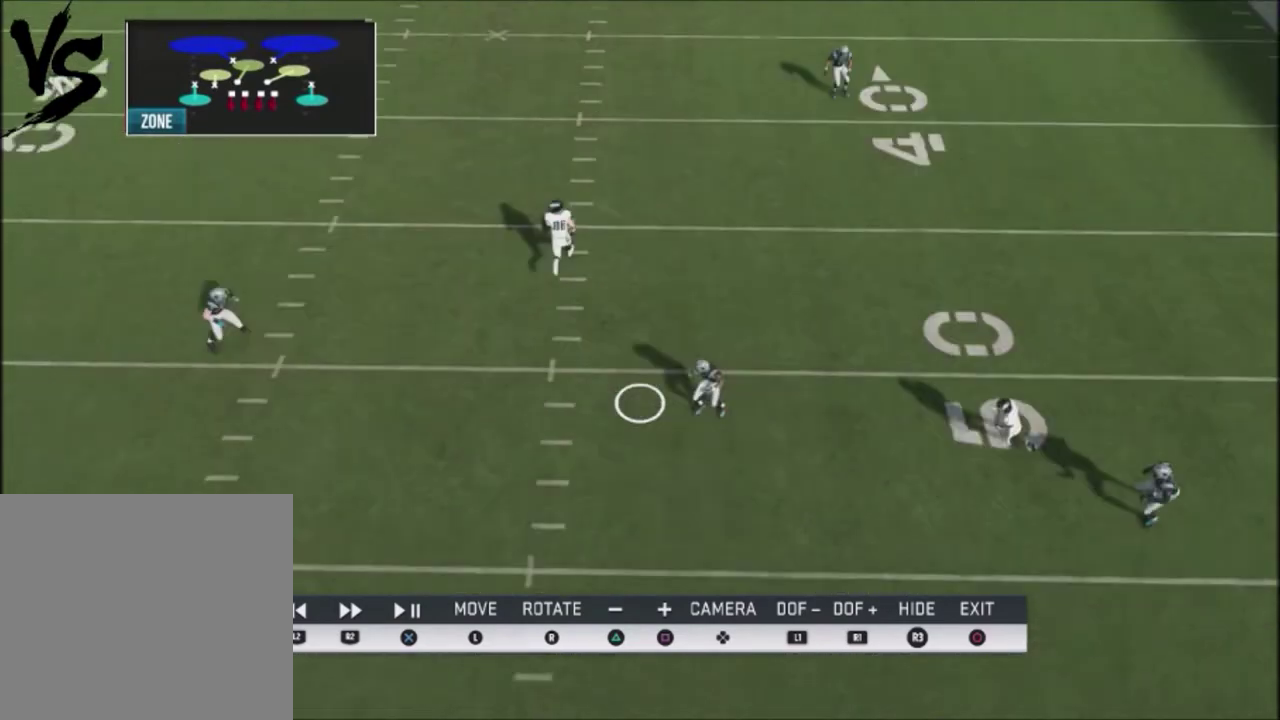
{"dt_ms": 300, "buttons": [], "left_stick": "center", "right_stick": "center", "events": []}
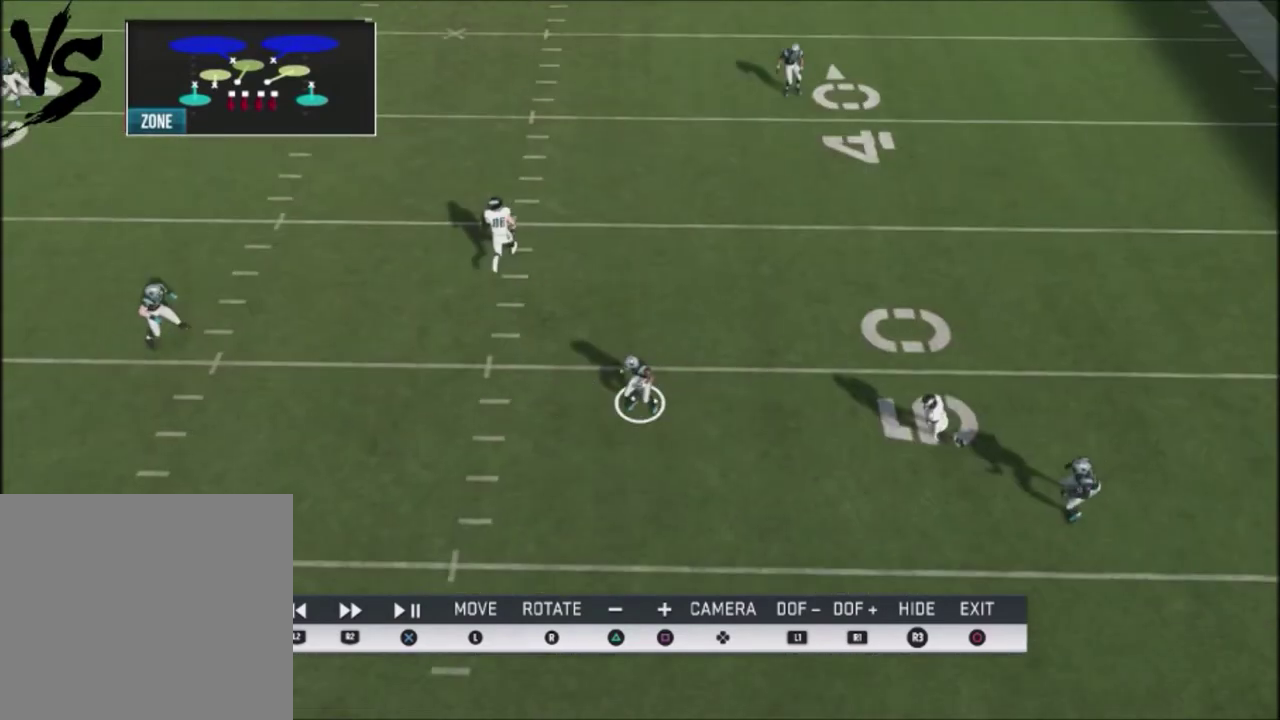
{"dt_ms": 701, "buttons": ["L2"], "left_stick": "center", "right_stick": "center", "events": [[167, "R2", "down"], [233, "R2", "up"], [634, "L2", "down"]]}
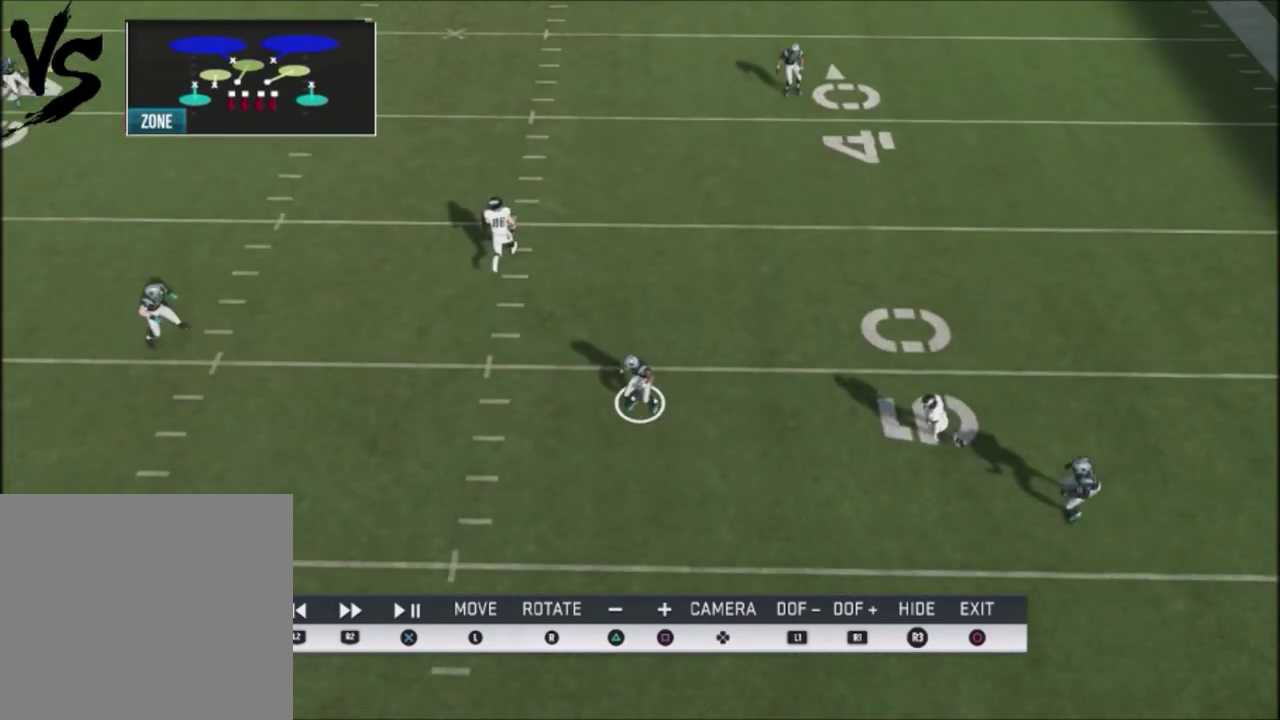
{"dt_ms": 300, "buttons": ["L2"], "left_stick": "center", "right_stick": "center", "events": []}
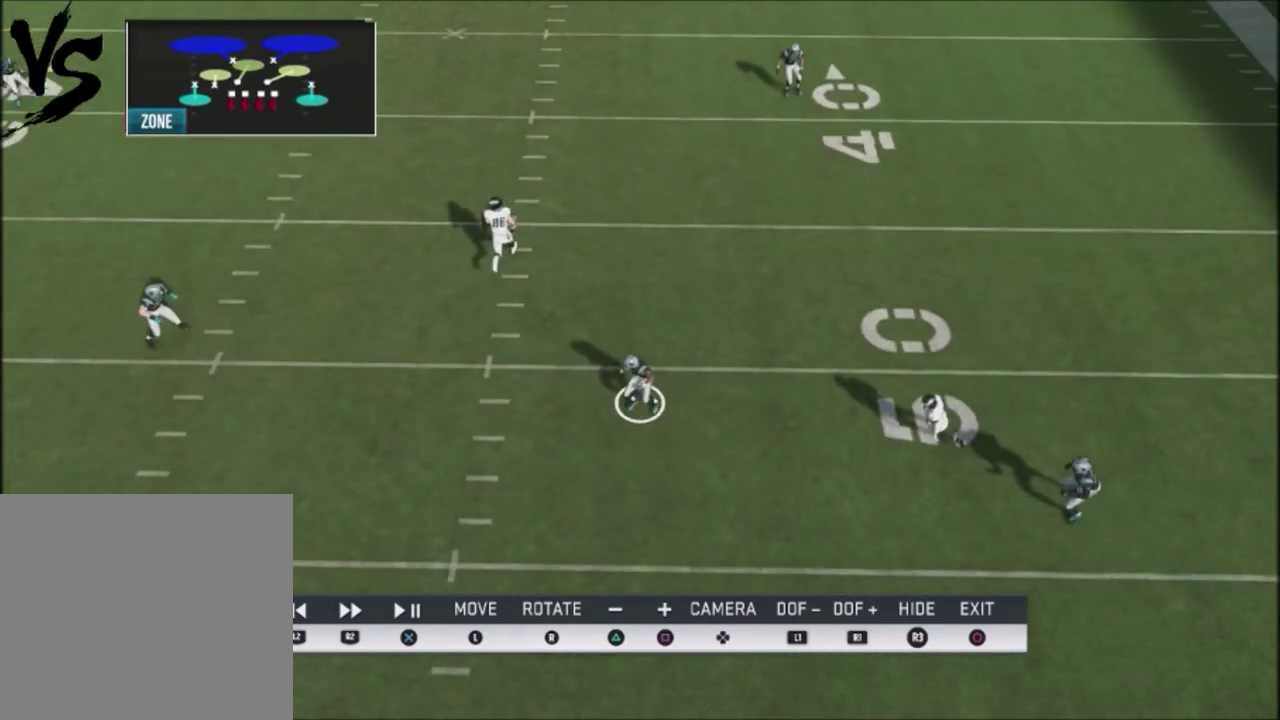
{"dt_ms": 600, "buttons": ["R2"], "left_stick": "center", "right_stick": "center", "events": [[100, "L2", "up"], [133, "R2", "down"], [300, "R2", "up"], [400, "R2", "down"]]}
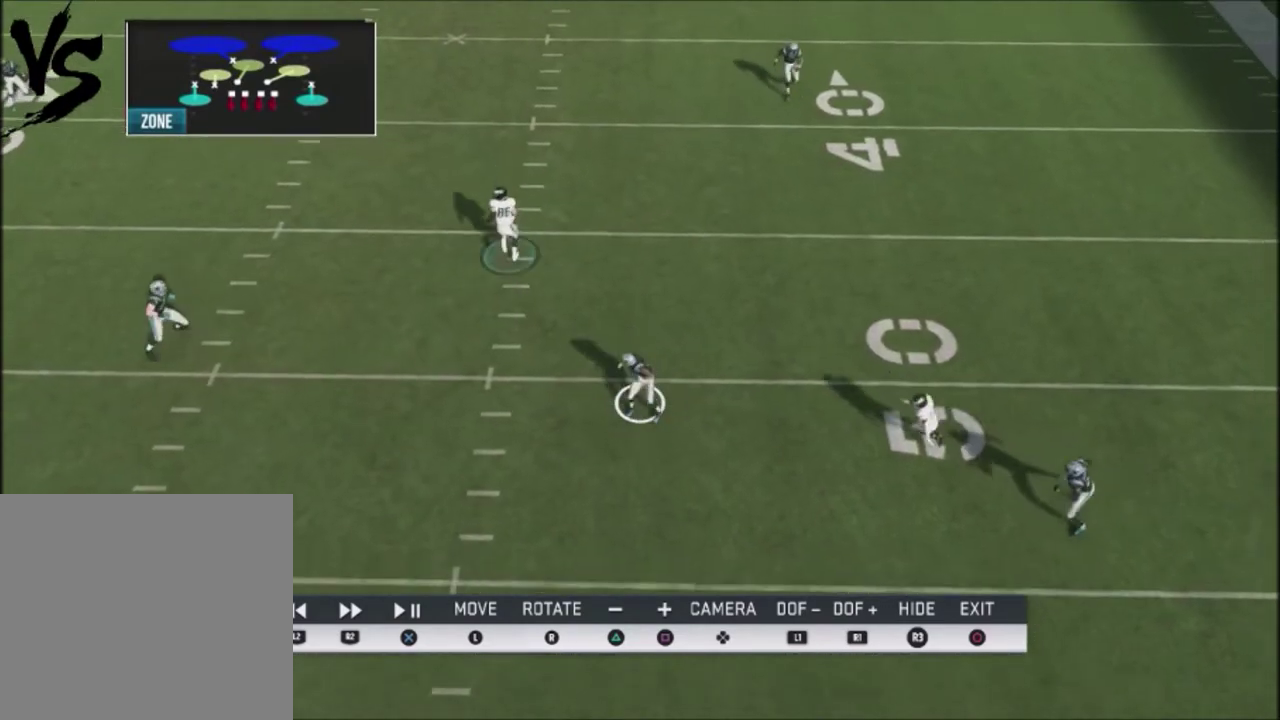
{"dt_ms": 601, "buttons": [], "left_stick": "up", "right_stick": "center", "events": [[267, "R2", "up"], [568, "left_stick", "up"]]}
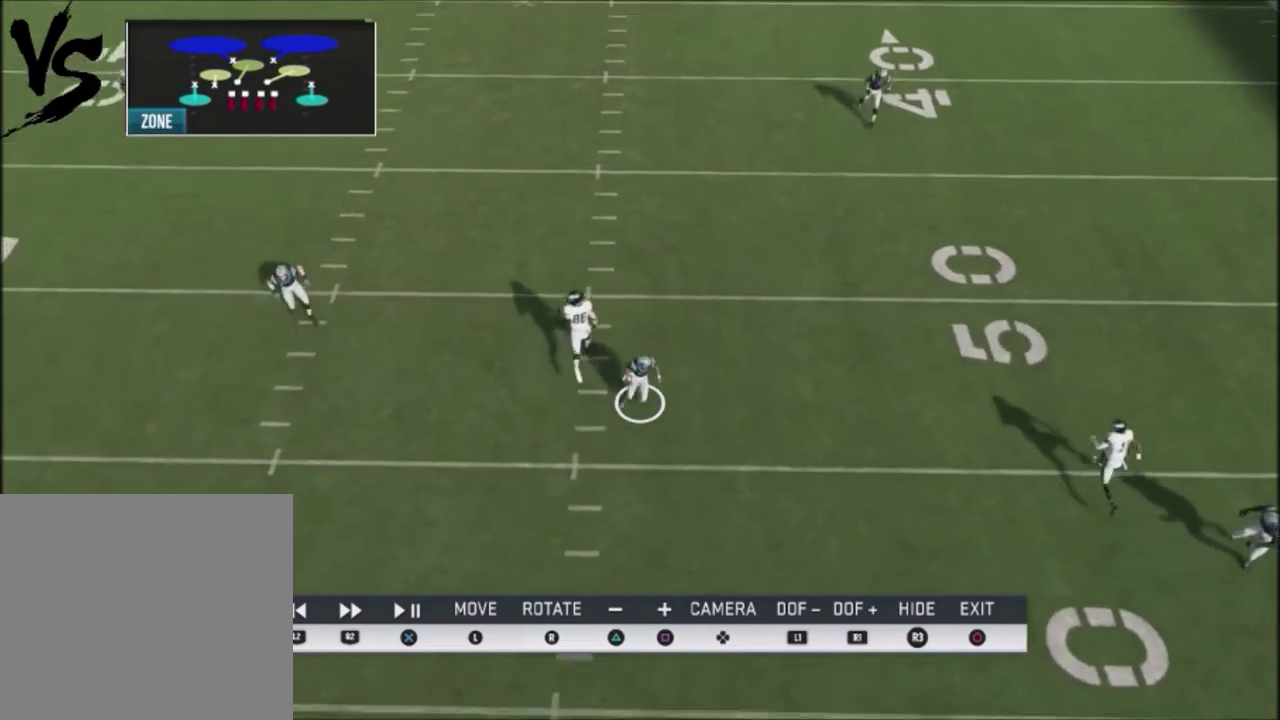
{"dt_ms": 501, "buttons": [], "left_stick": "up", "right_stick": "center", "events": []}
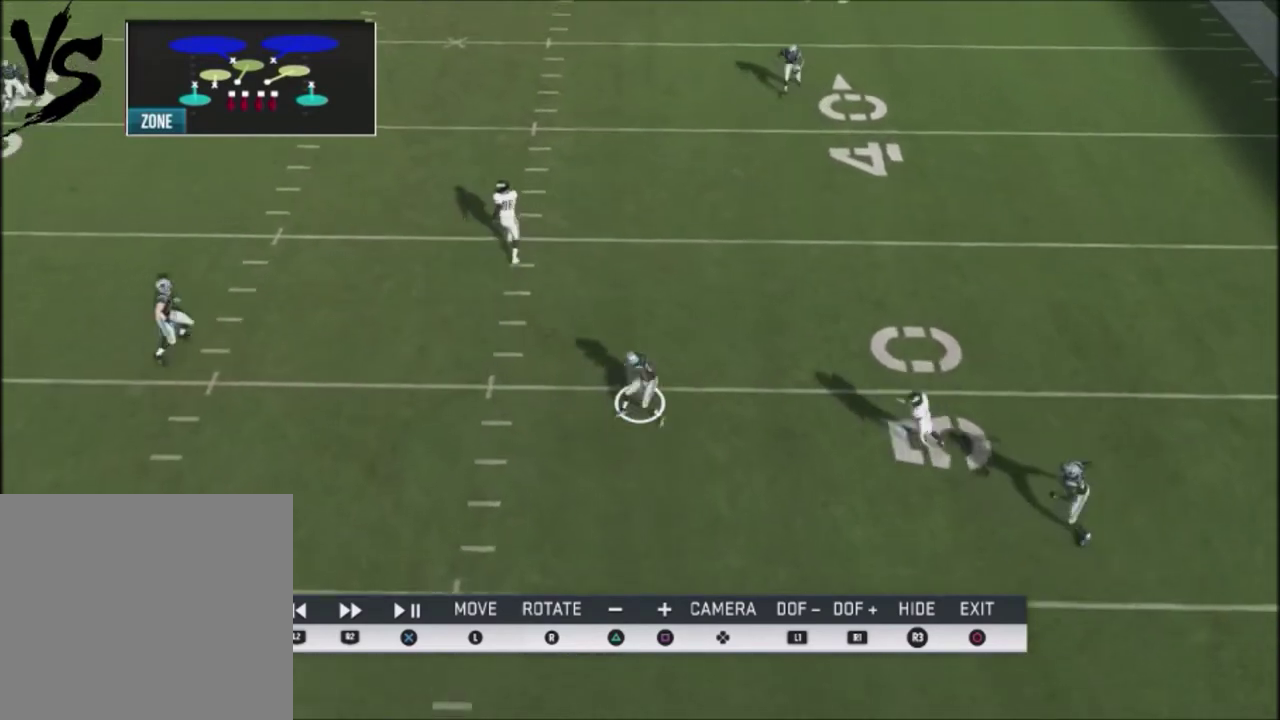
{"dt_ms": 300, "buttons": [], "left_stick": "down-left", "right_stick": "center", "events": [[100, "left_stick", "left"], [200, "left_stick", "down-left"]]}
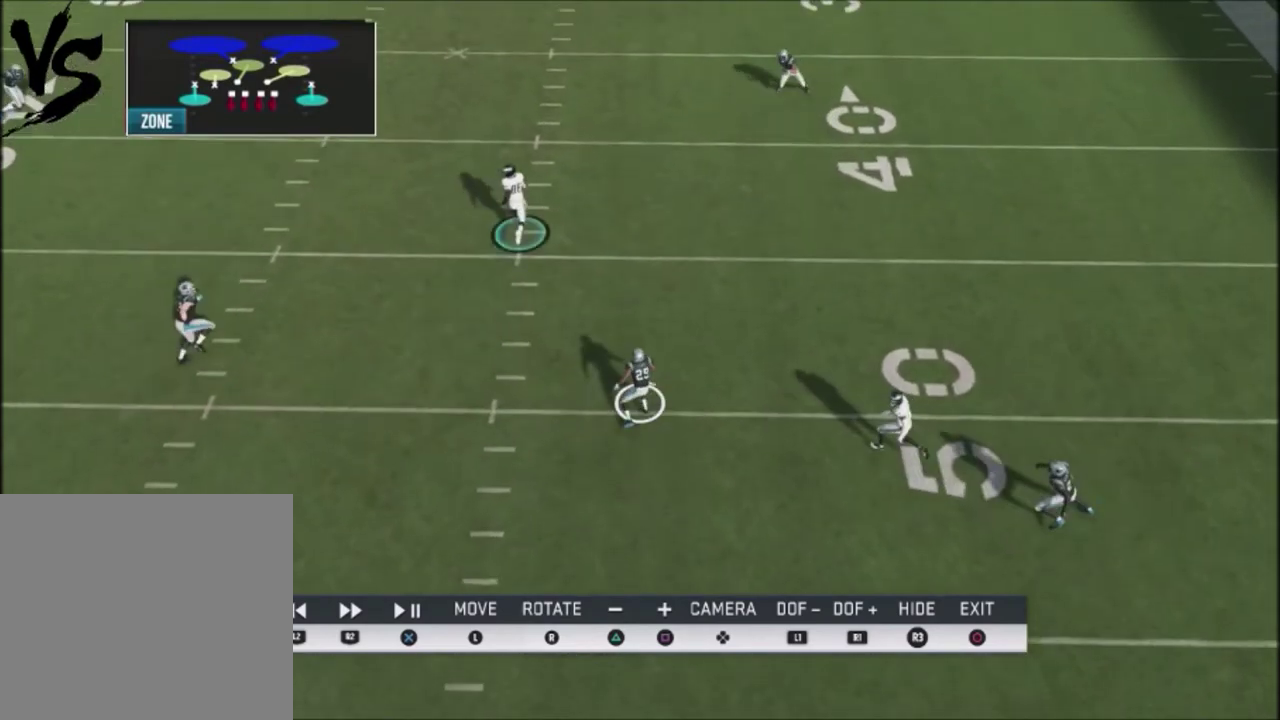
{"dt_ms": 500, "buttons": [], "left_stick": "center", "right_stick": "center", "events": [[133, "left_stick", "center"]]}
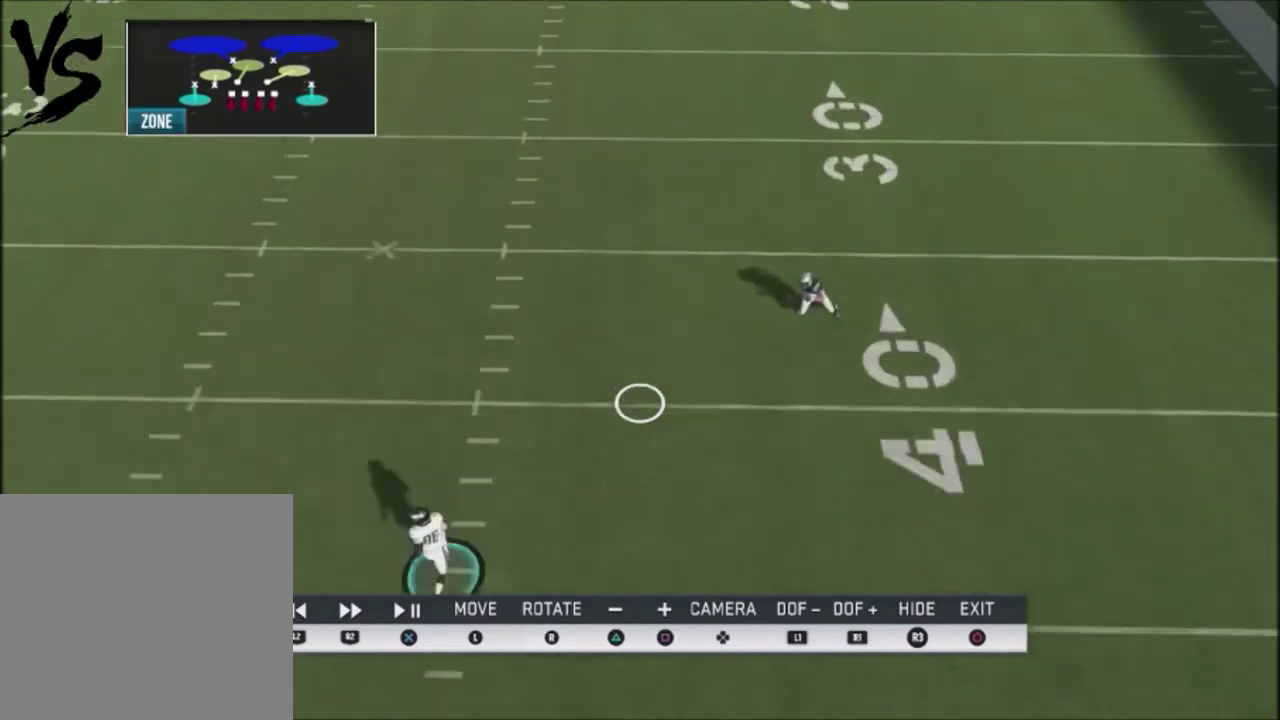
{"dt_ms": 501, "buttons": [], "left_stick": "center", "right_stick": "center", "events": [[134, "right_stick", "down"], [301, "right_stick", "center"]]}
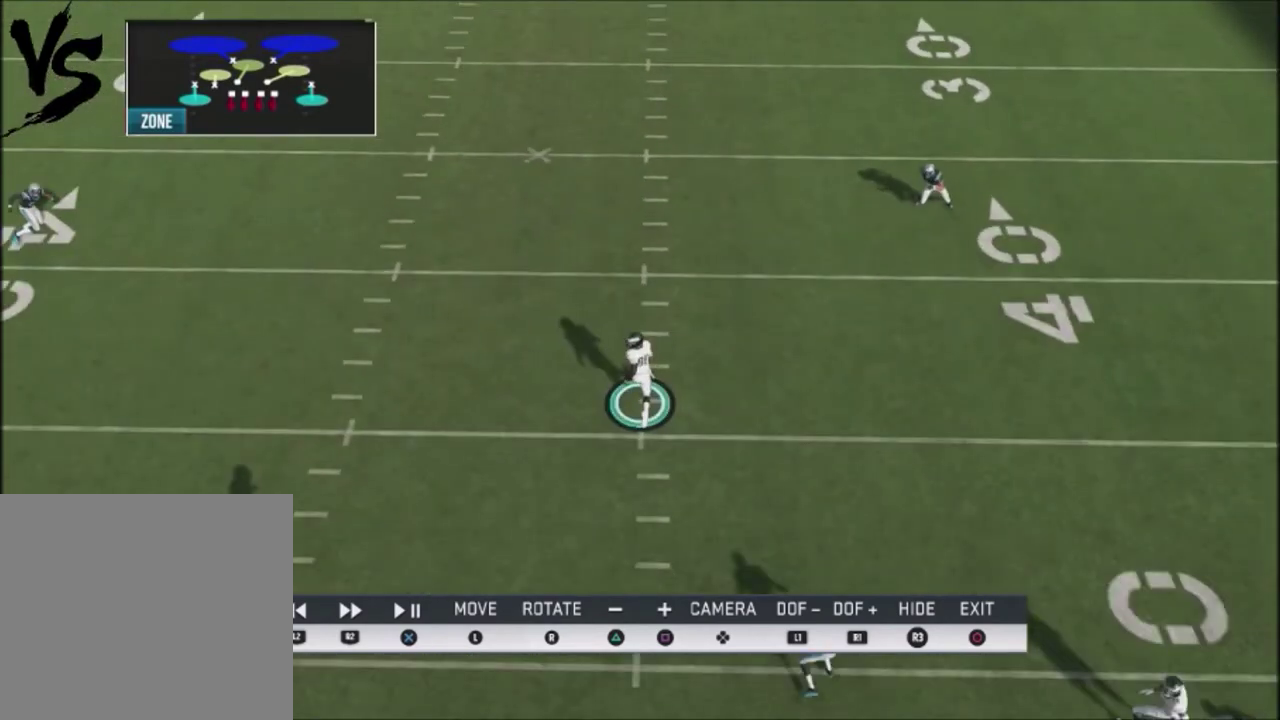
{"dt_ms": 601, "buttons": [], "left_stick": "center", "right_stick": "center", "events": []}
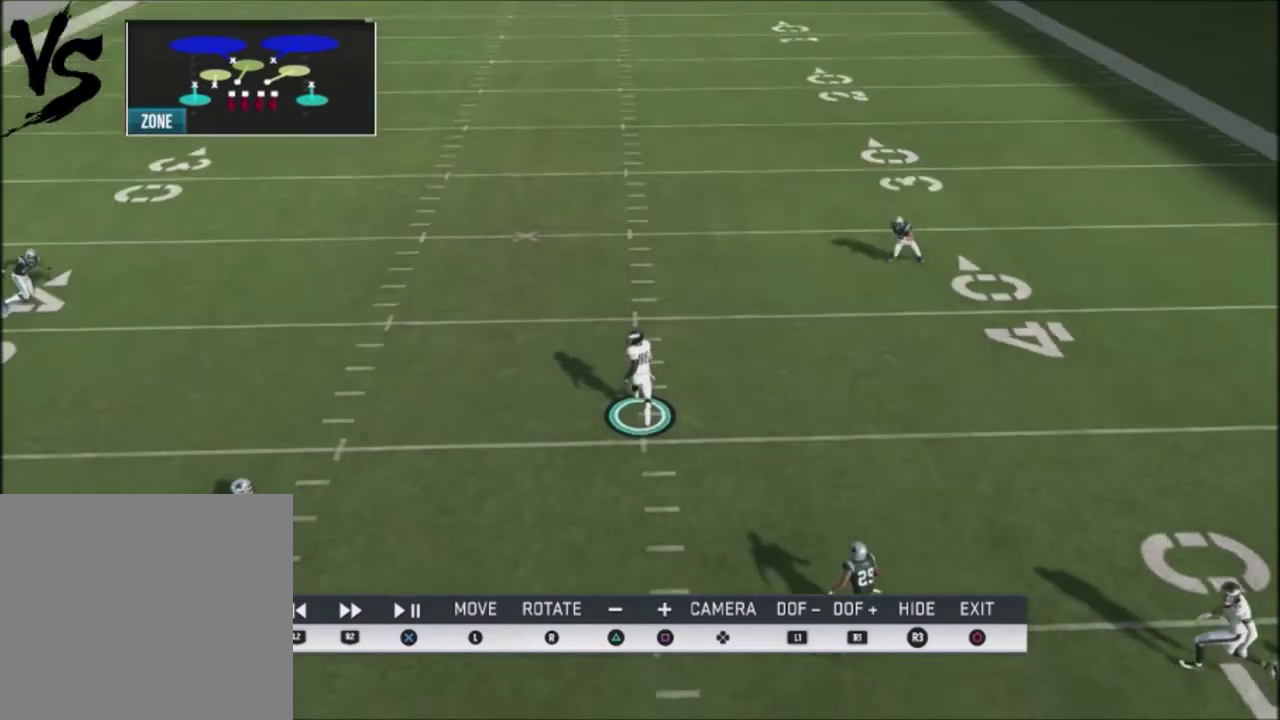
{"dt_ms": 400, "buttons": [], "left_stick": "center", "right_stick": "center", "events": []}
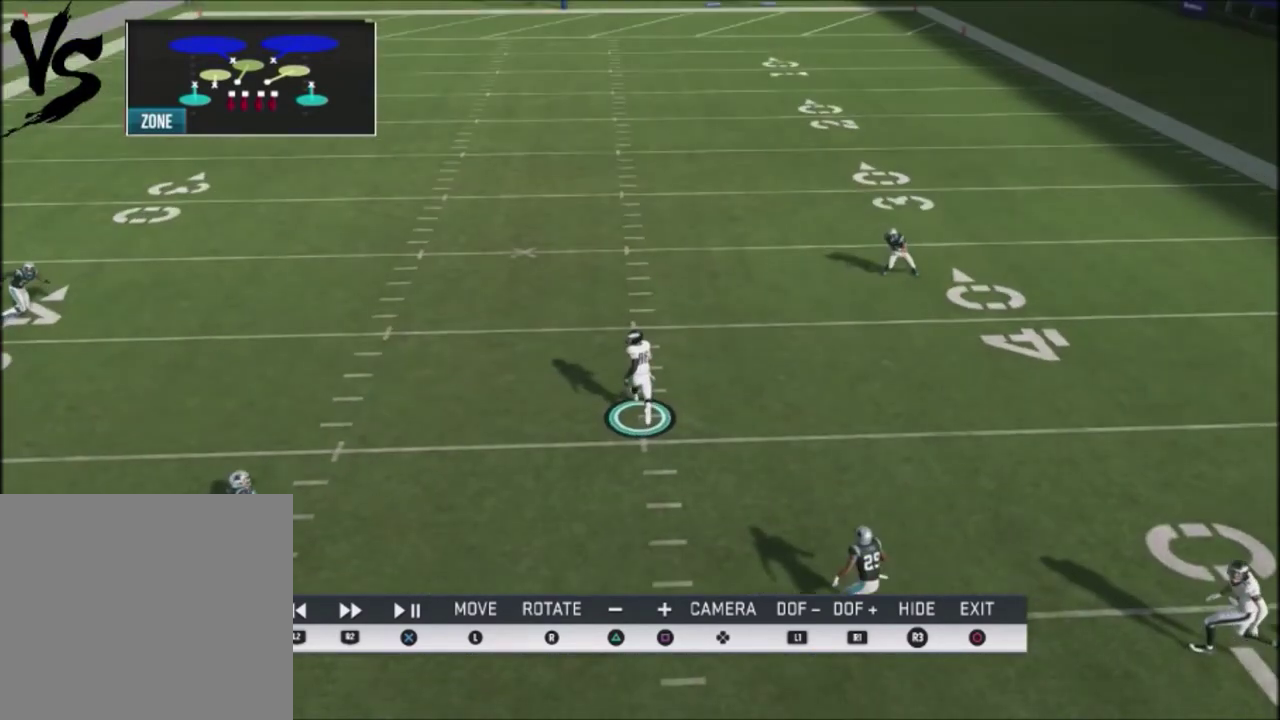
{"dt_ms": 500, "buttons": [], "left_stick": "center", "right_stick": "center", "events": []}
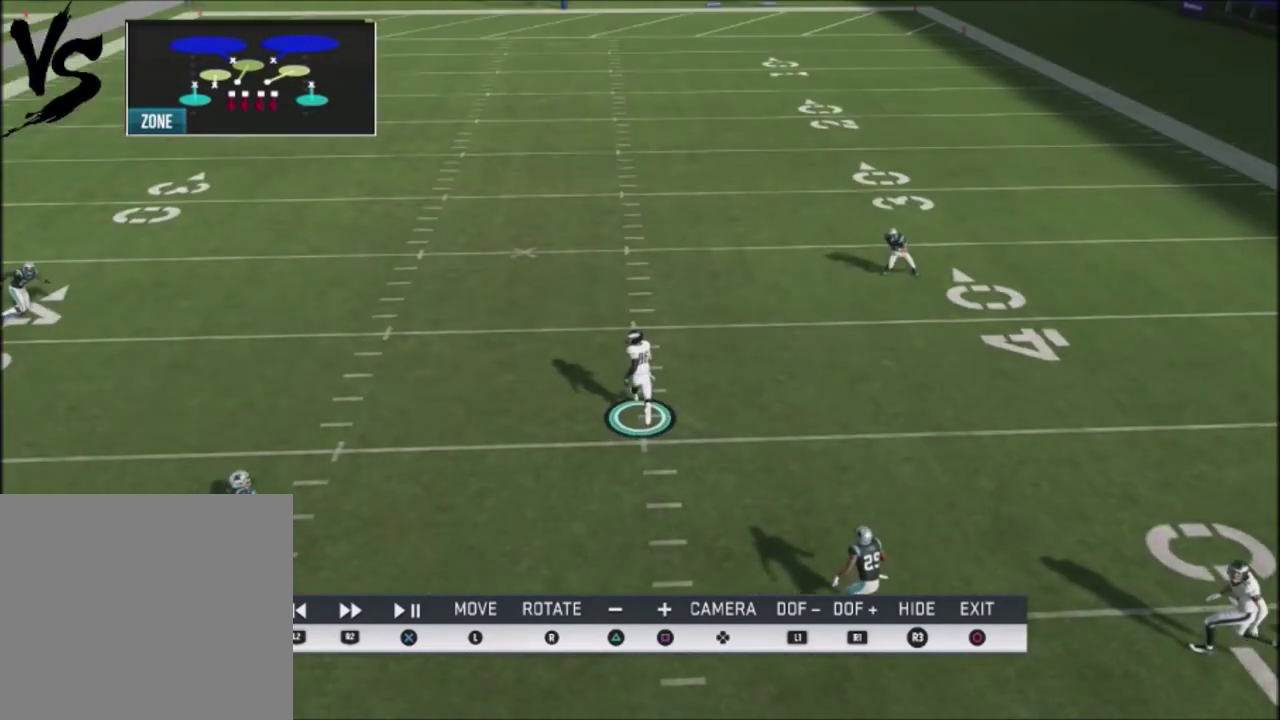
{"dt_ms": 501, "buttons": [], "left_stick": "center", "right_stick": "center", "events": []}
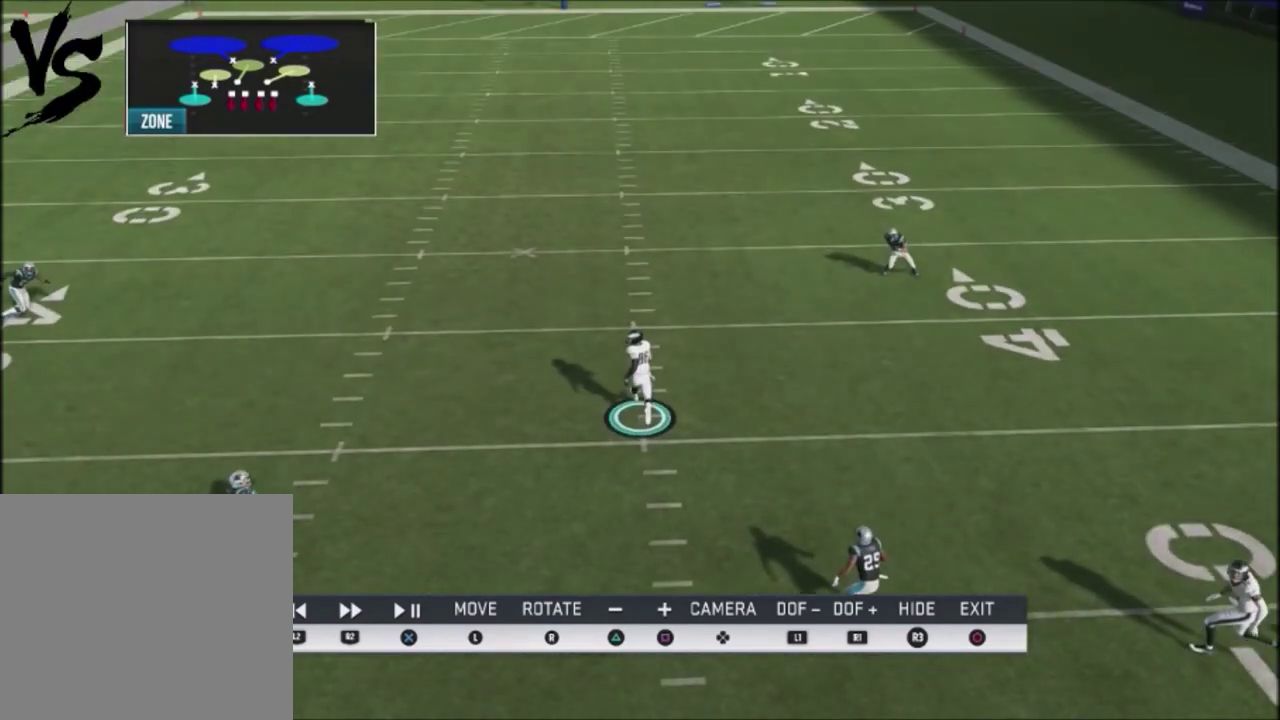
{"dt_ms": 500, "buttons": ["L2"], "left_stick": "center", "right_stick": "center", "events": [[67, "L2", "down"]]}